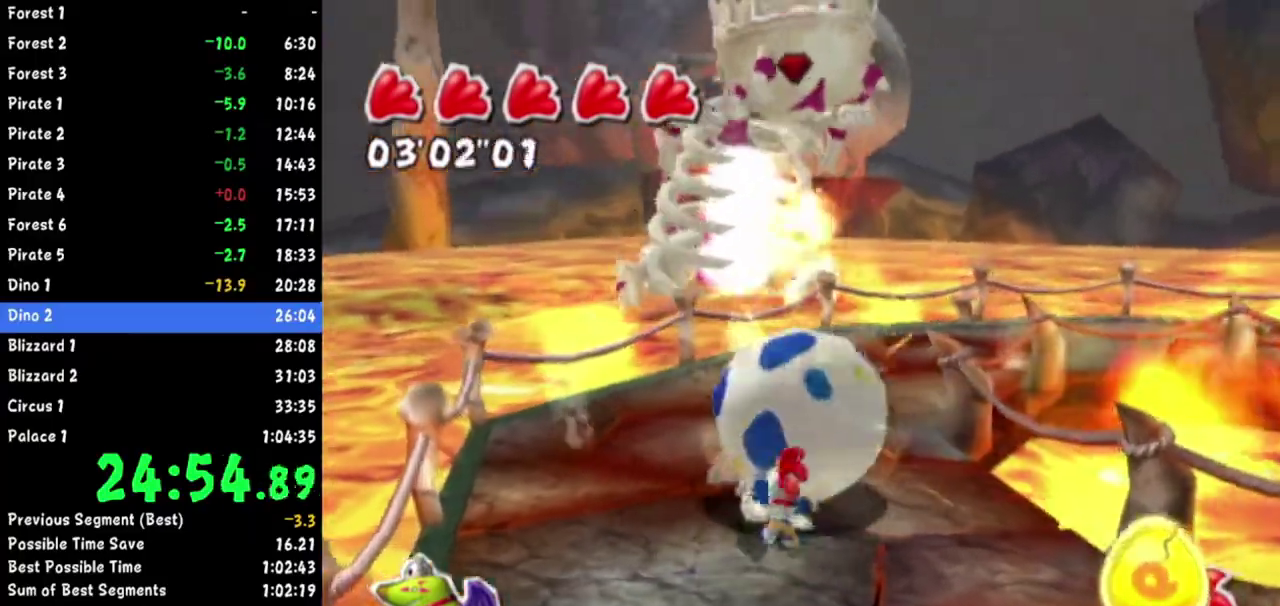
Gameplay with a controller (Nintendo layout); each line is a JSON object with the inputs held at the frame after it. Not read: L2 L3 R1 R3.
{"buttons": [], "left_stick": "up-right", "right_stick": "center"}
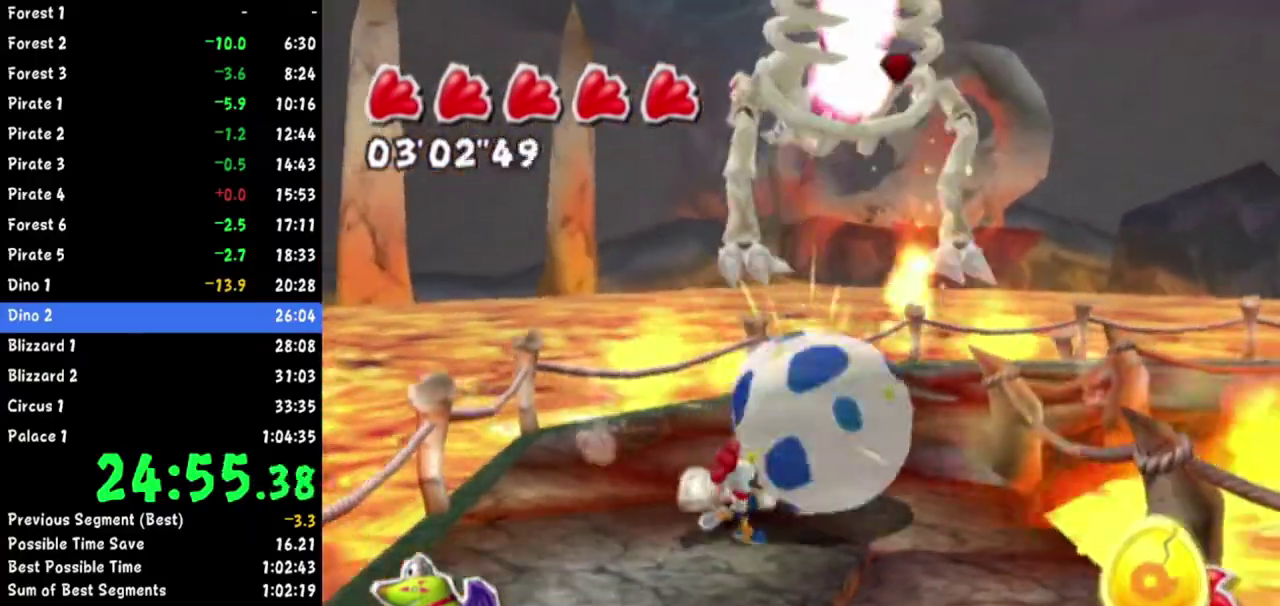
{"buttons": [], "left_stick": "right", "right_stick": "center"}
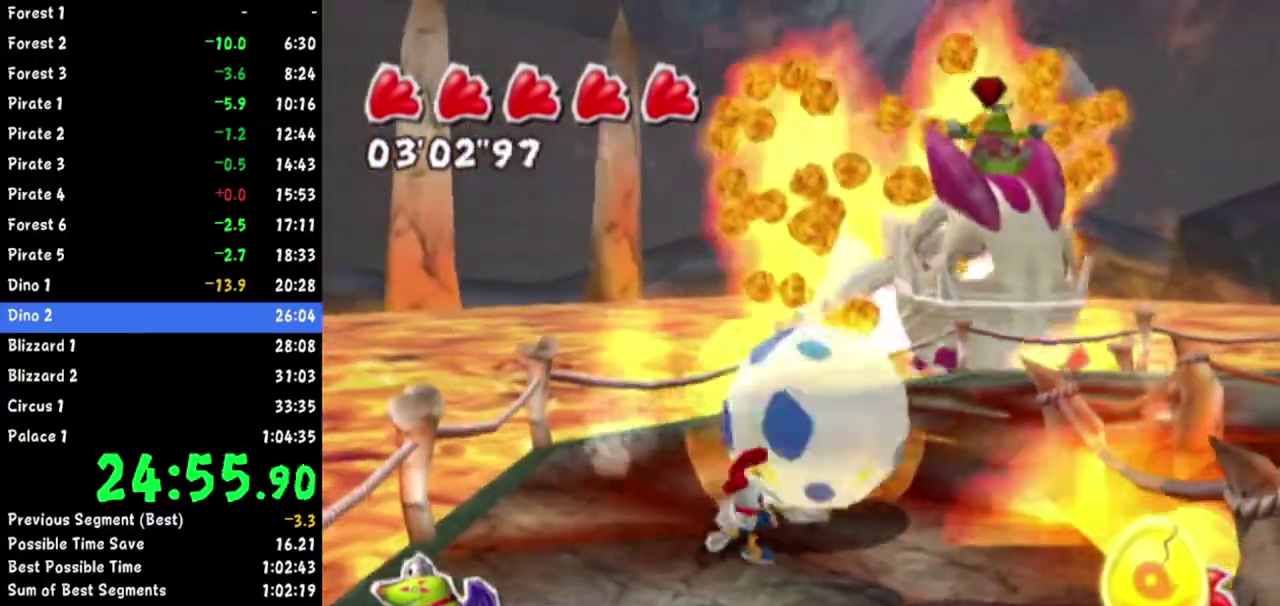
{"buttons": [], "left_stick": "right", "right_stick": "center"}
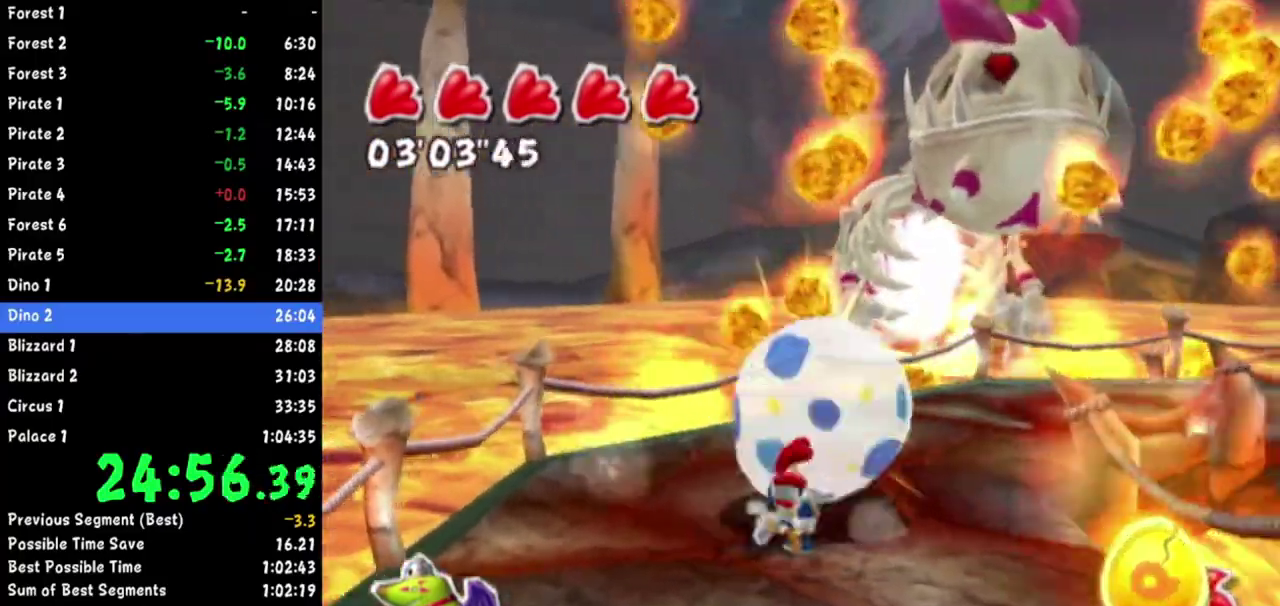
{"buttons": [], "left_stick": "center", "right_stick": "center"}
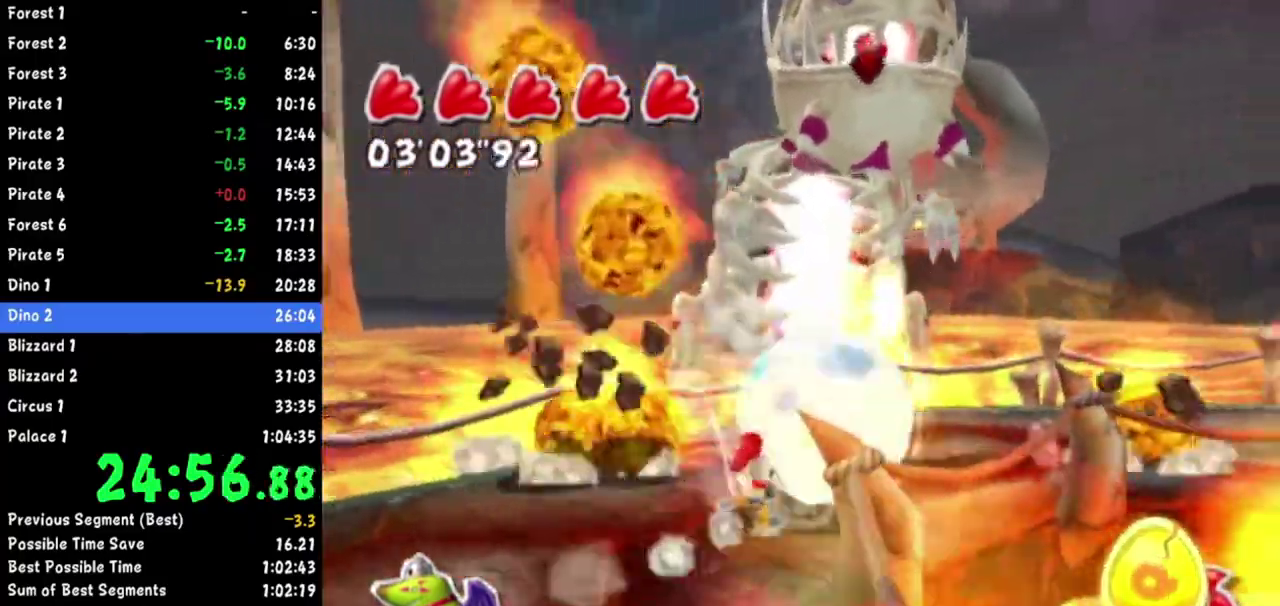
{"buttons": [], "left_stick": "up-left", "right_stick": "center"}
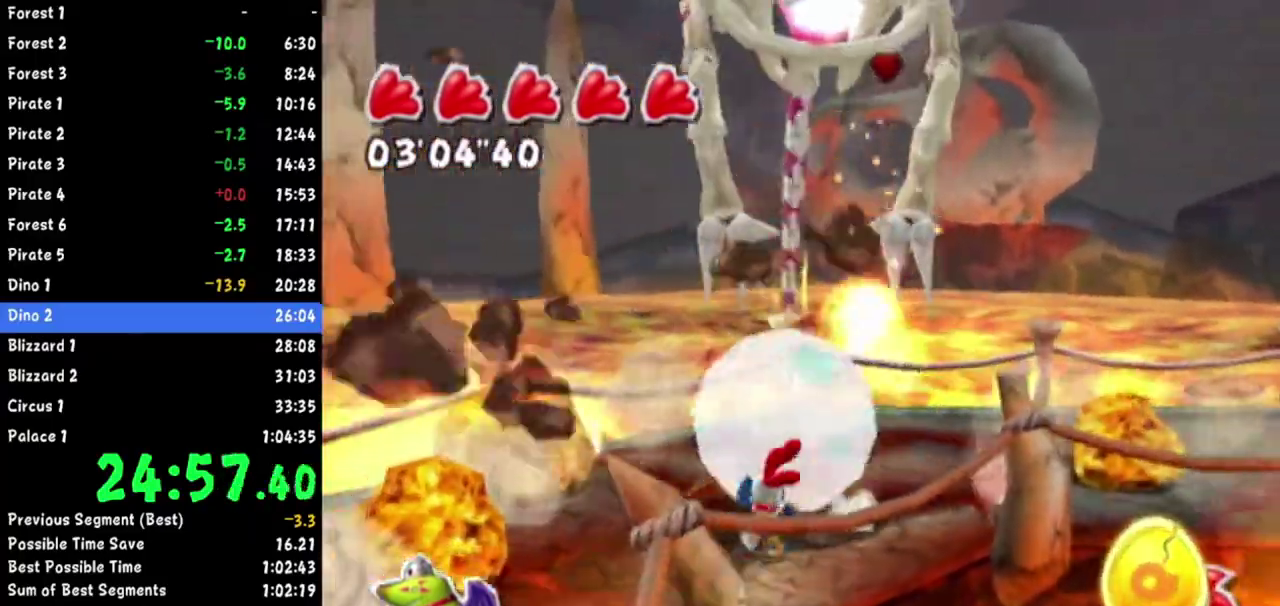
{"buttons": [], "left_stick": "down", "right_stick": "center"}
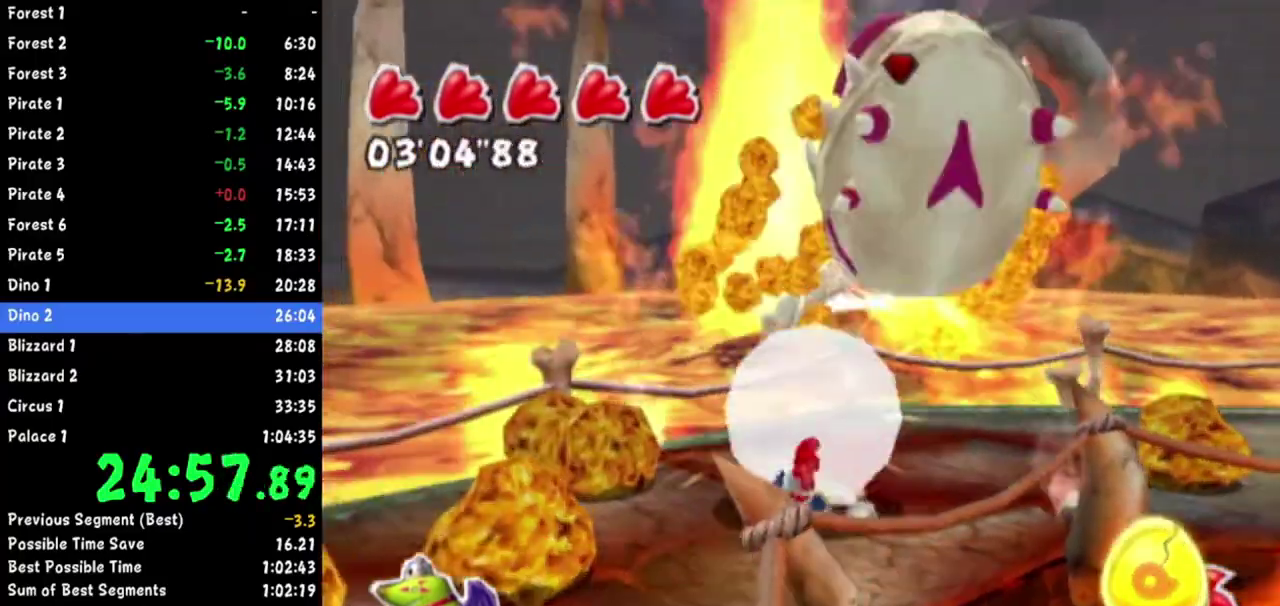
{"buttons": [], "left_stick": "down-left", "right_stick": "center"}
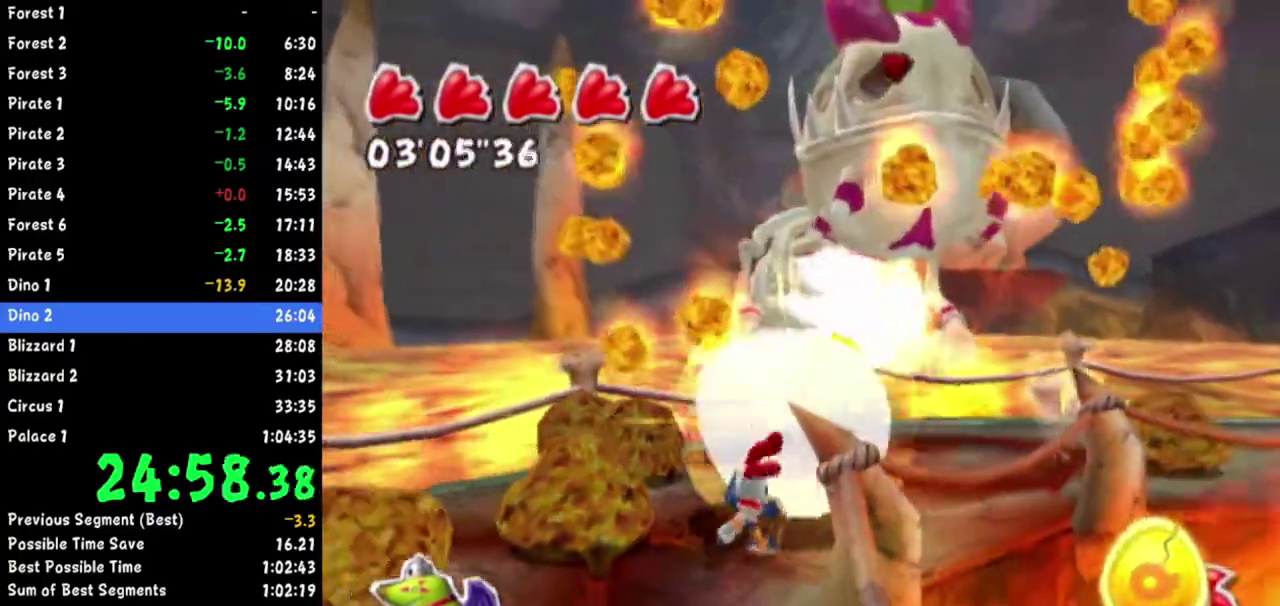
{"buttons": [], "left_stick": "left", "right_stick": "center"}
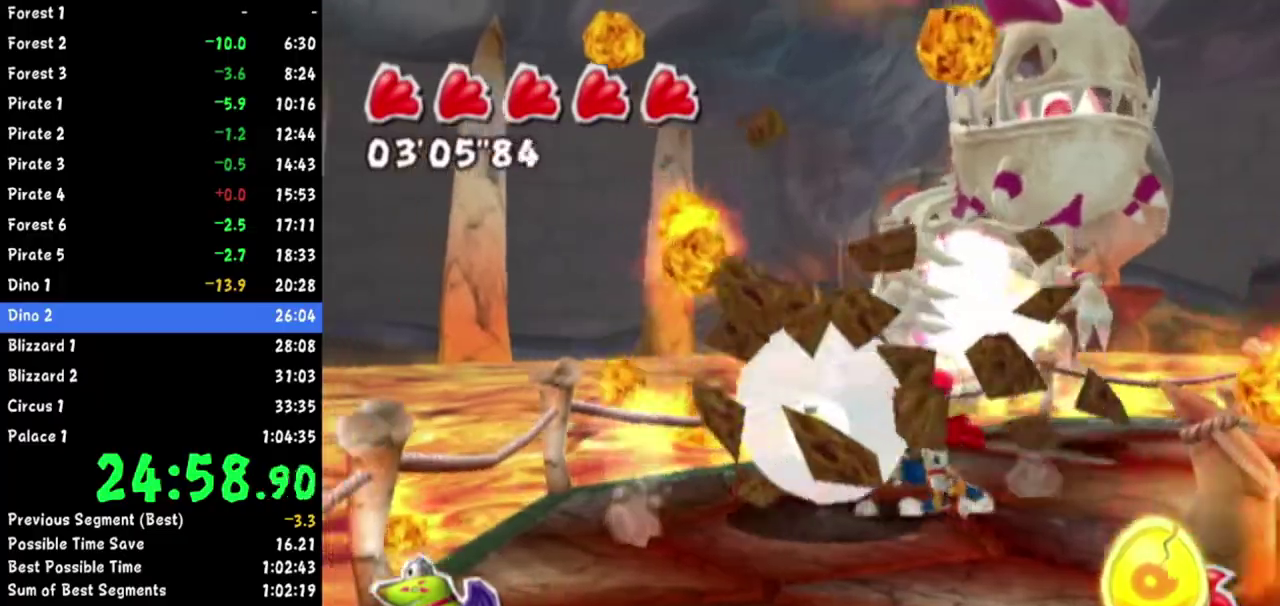
{"buttons": [], "left_stick": "down-left", "right_stick": "center"}
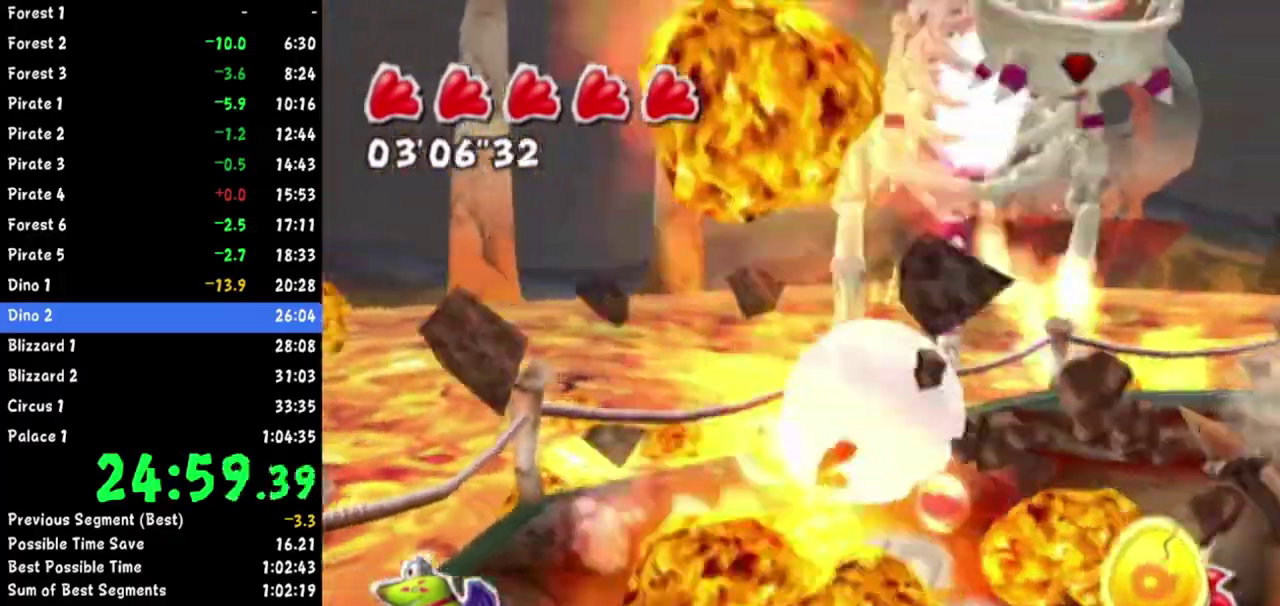
{"buttons": [], "left_stick": "up-left", "right_stick": "down-left"}
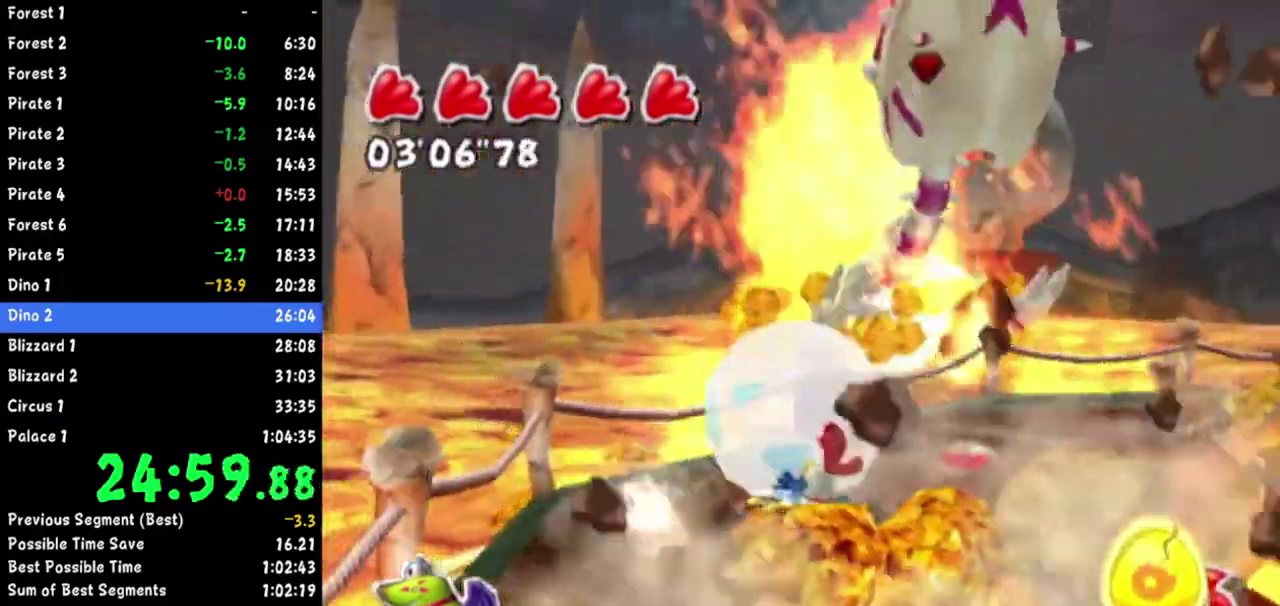
{"buttons": [], "left_stick": "up-left", "right_stick": "center"}
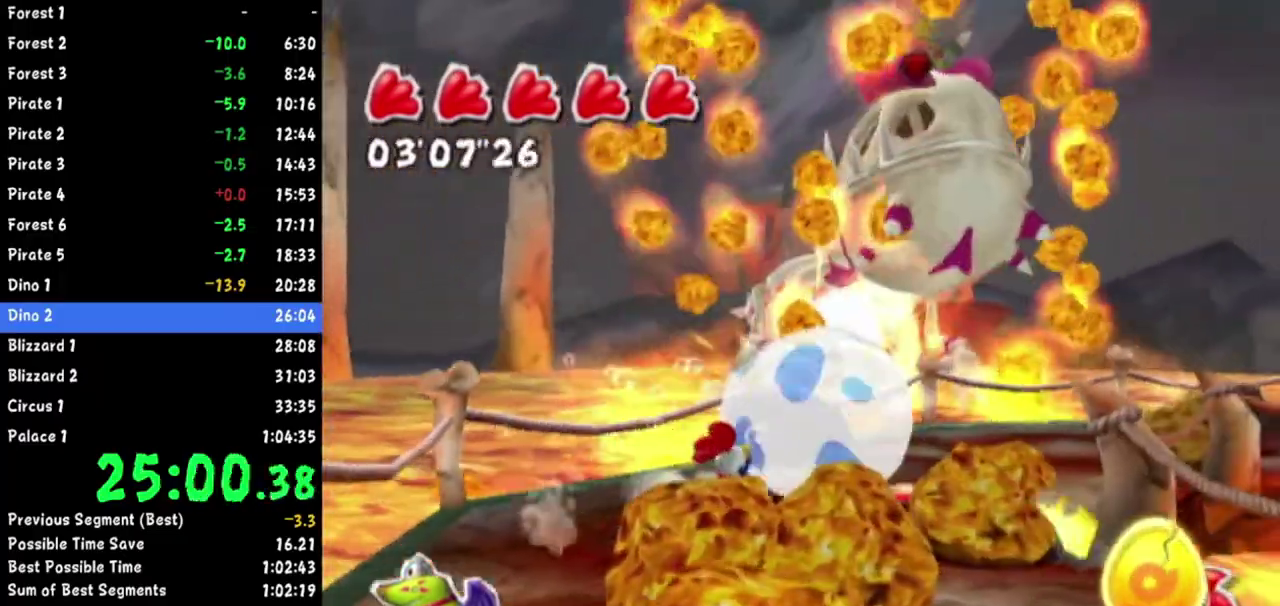
{"buttons": [], "left_stick": "down", "right_stick": "up-right"}
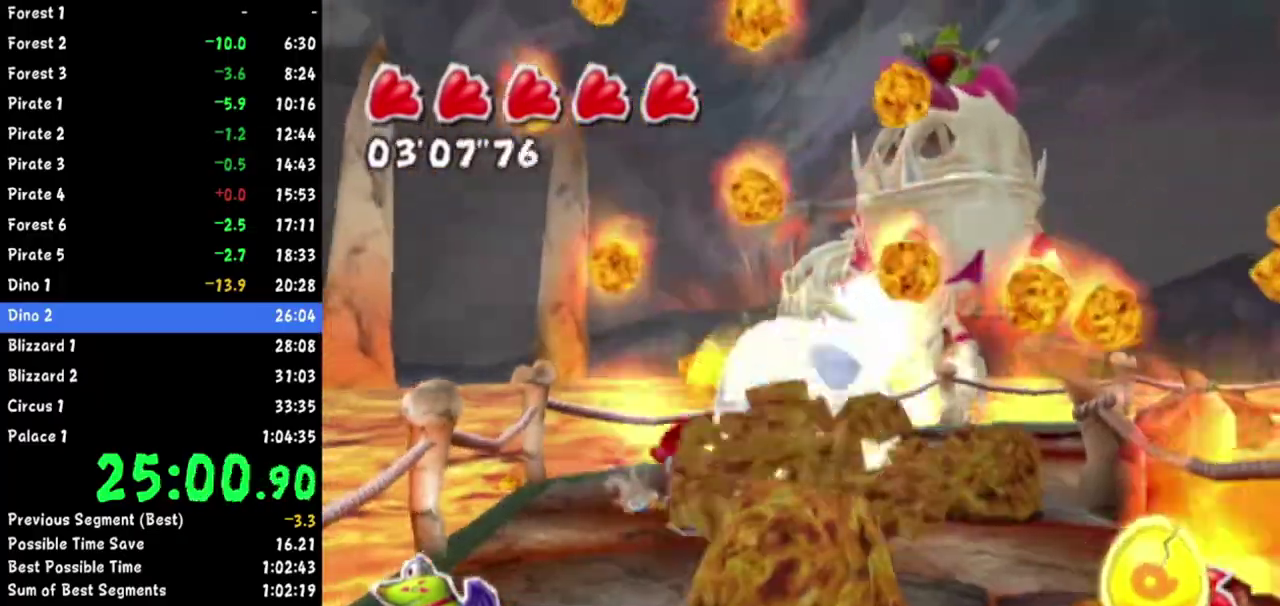
{"buttons": [], "left_stick": "down-right", "right_stick": "center"}
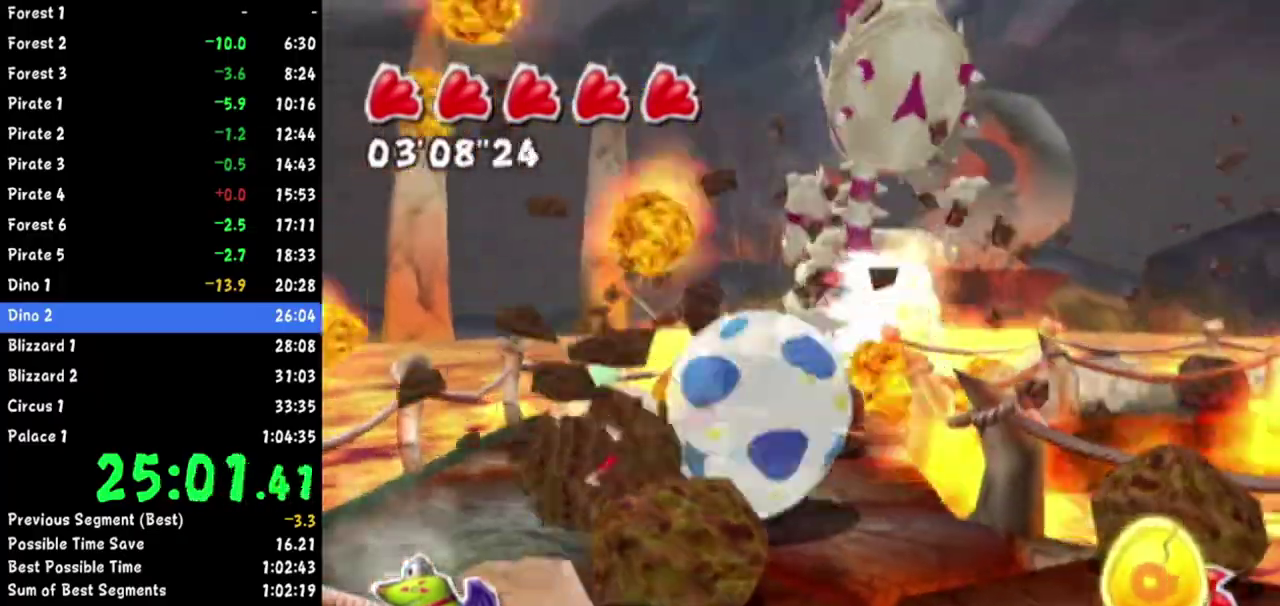
{"buttons": [], "left_stick": "up-left", "right_stick": "center"}
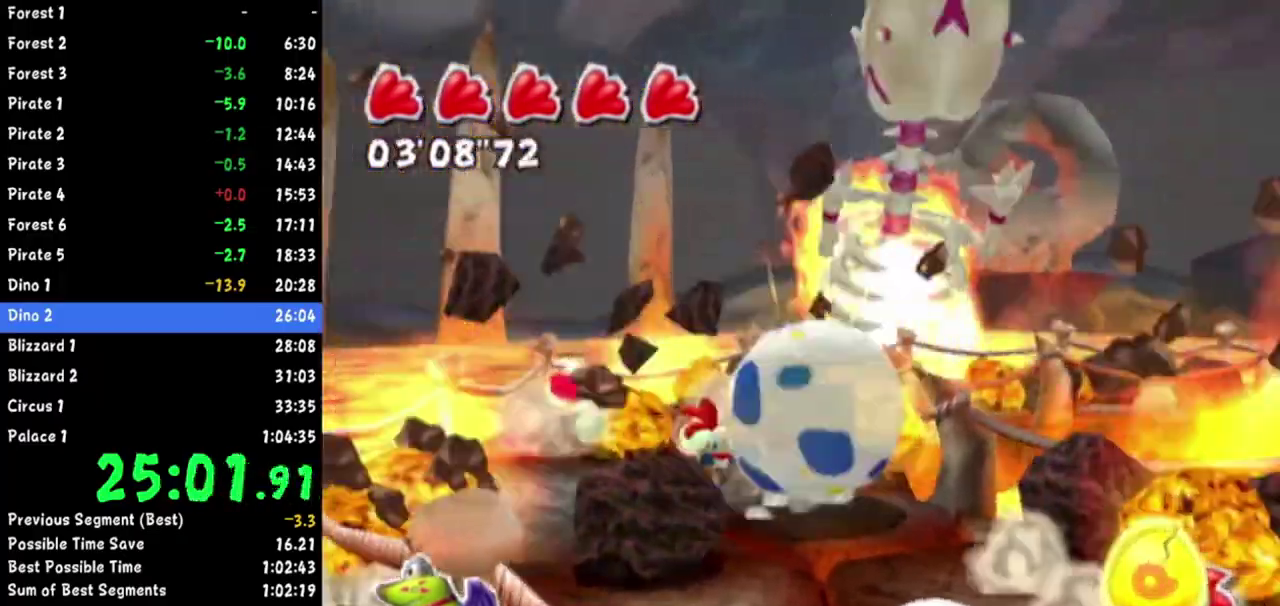
{"buttons": [], "left_stick": "up-left", "right_stick": "down-left"}
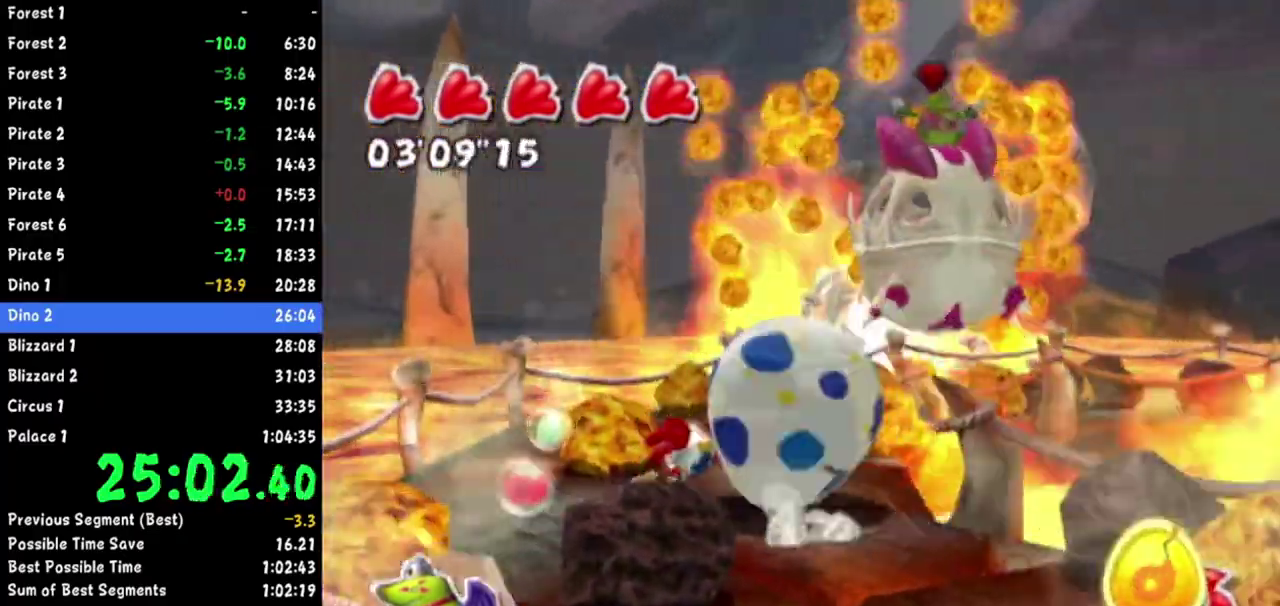
{"buttons": [], "left_stick": "up", "right_stick": "center"}
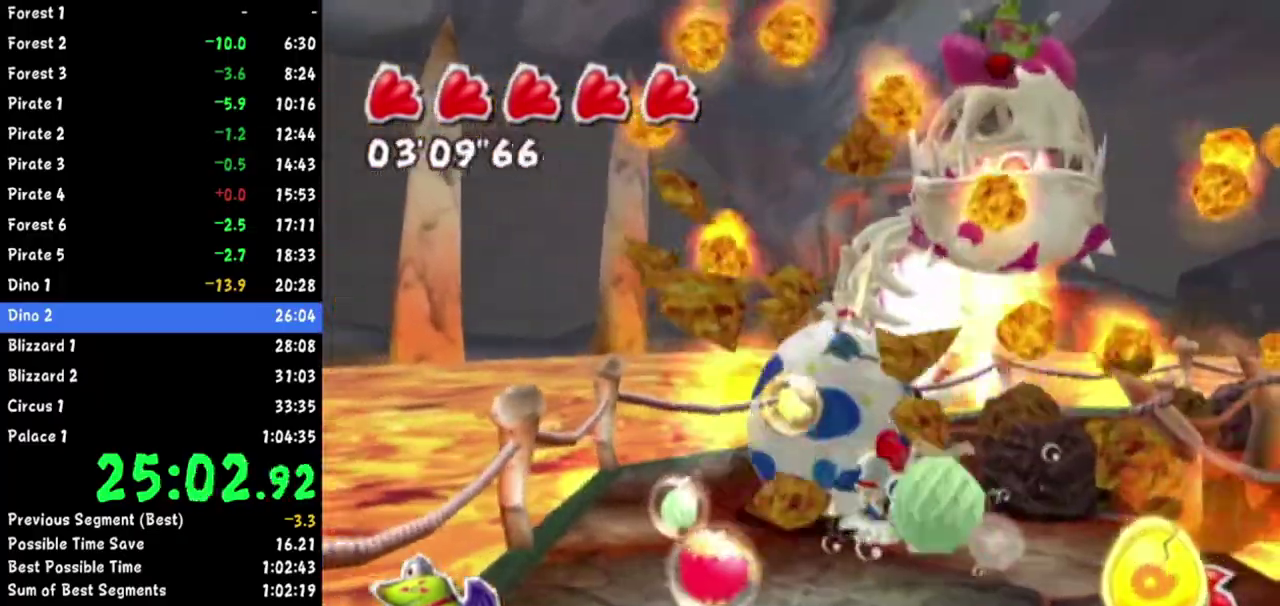
{"buttons": [], "left_stick": "up", "right_stick": "up-left"}